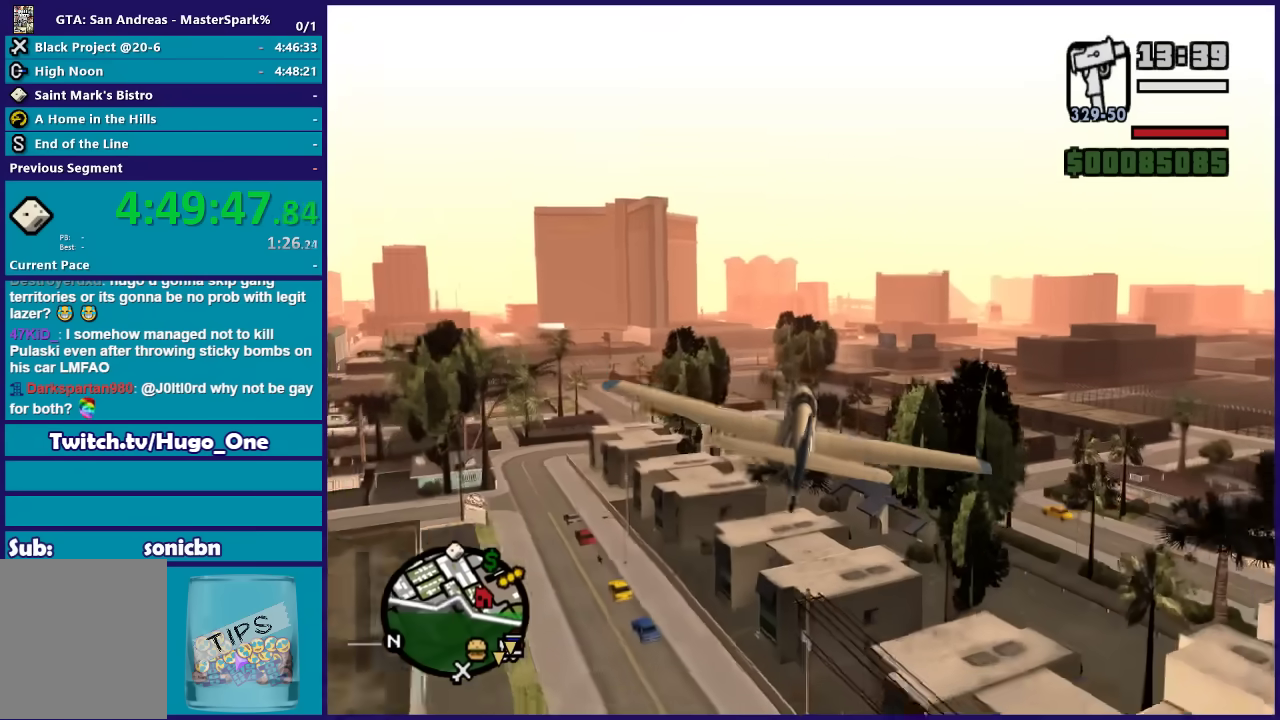
Gameplay with a controller (Xbox layout); each line is a JSON object with the inputs held at the frame after it. "events" lists button and stick changes between this image and that frame as [ms after this image, input, new state], when the widget could be followed in between.
{"buttons": ["R2"], "left_stick": "center", "right_stick": "center", "events": []}
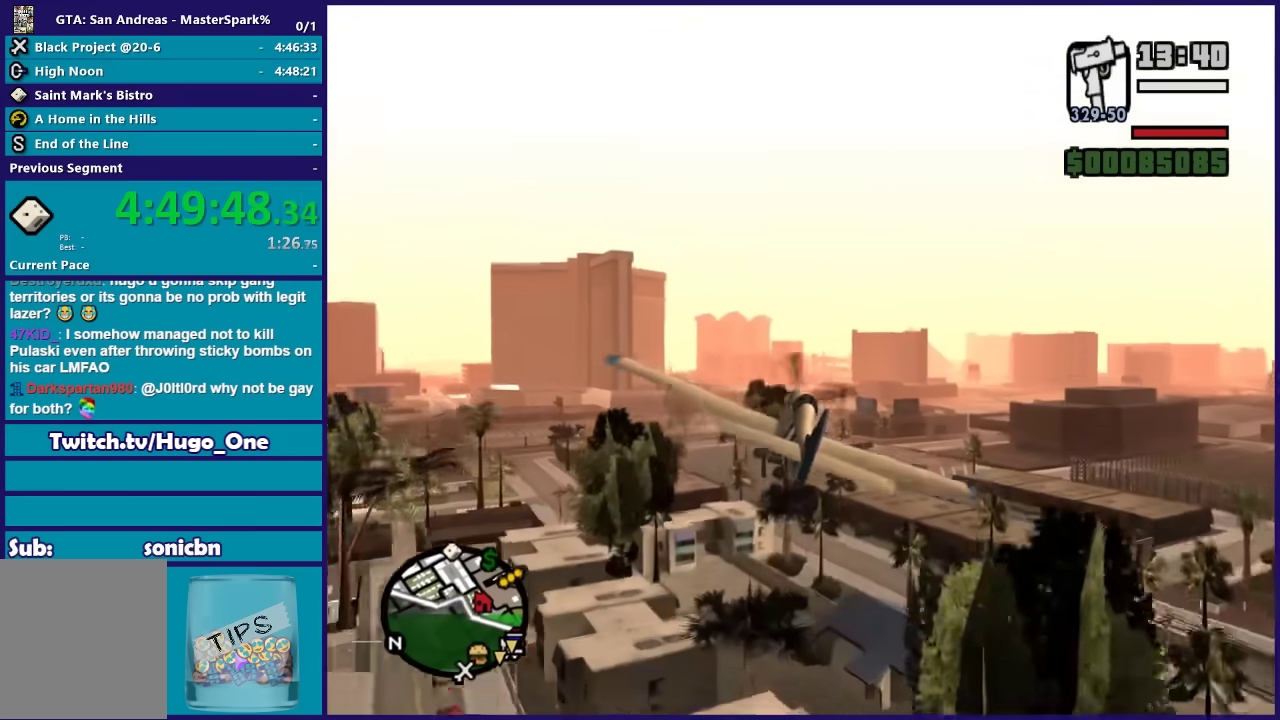
{"buttons": ["R2"], "left_stick": "center", "right_stick": "center", "events": []}
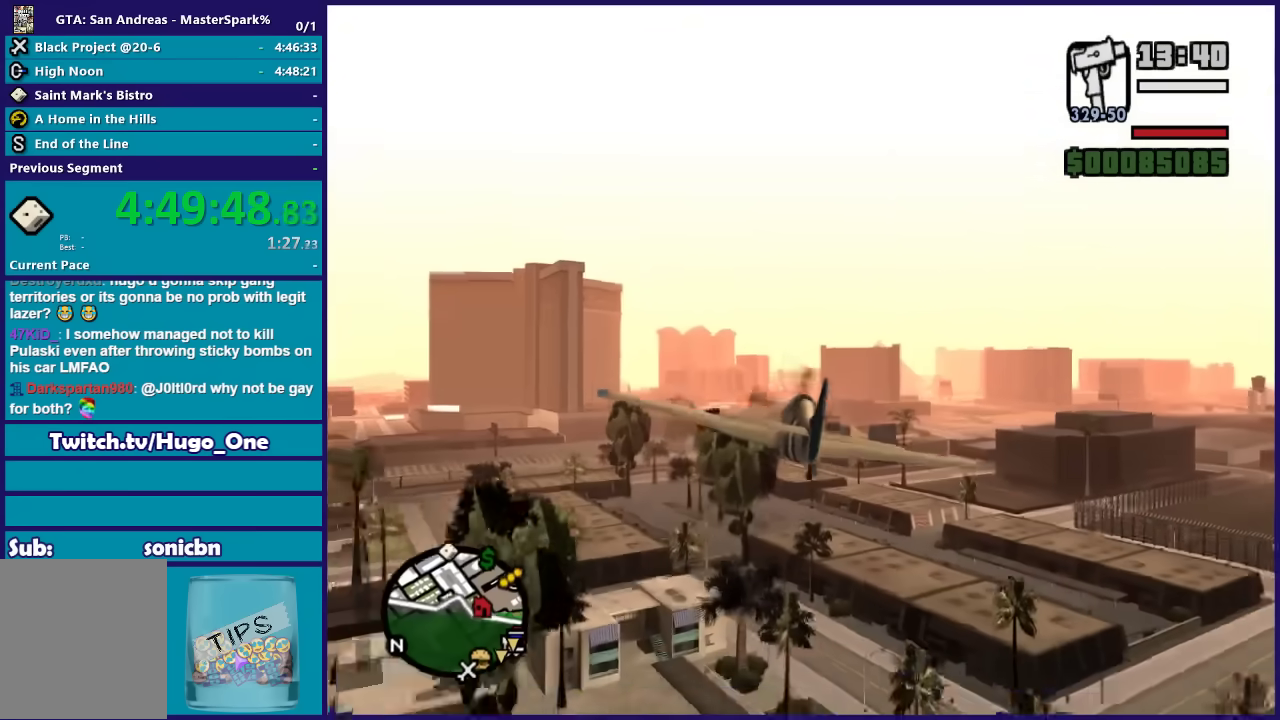
{"buttons": ["R2"], "left_stick": "center", "right_stick": "center", "events": []}
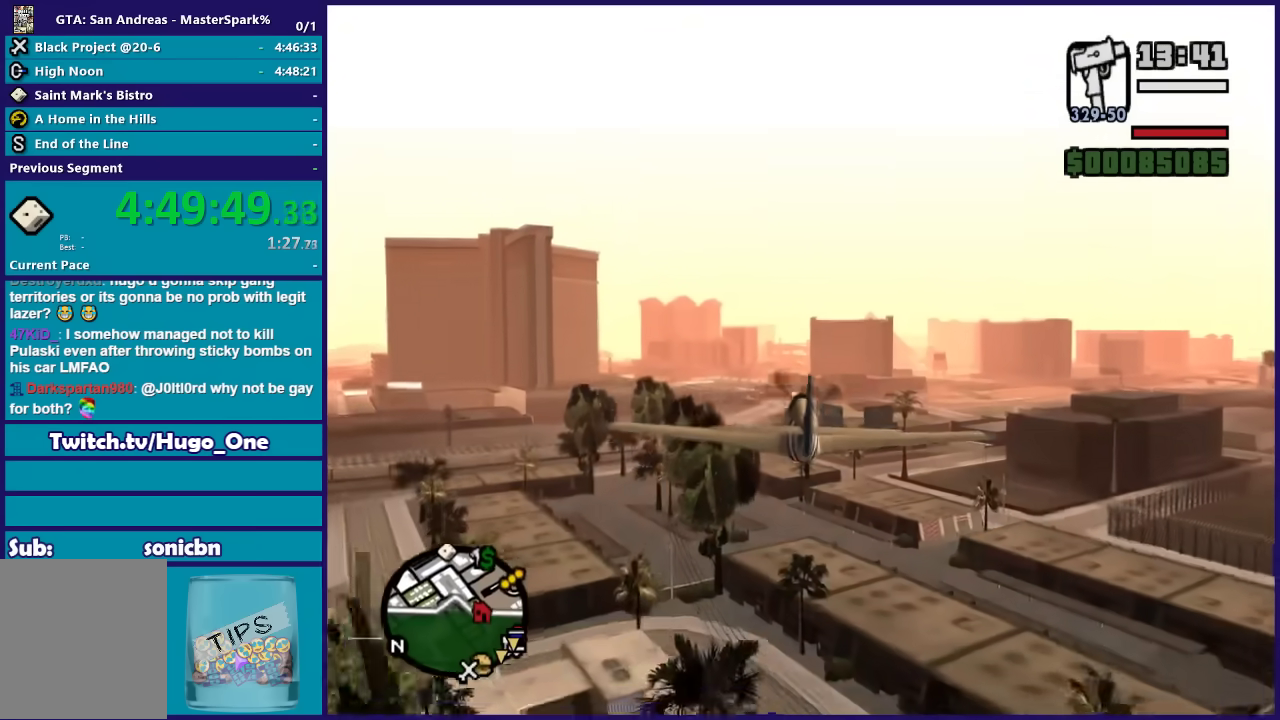
{"buttons": ["R2"], "left_stick": "center", "right_stick": "center", "events": []}
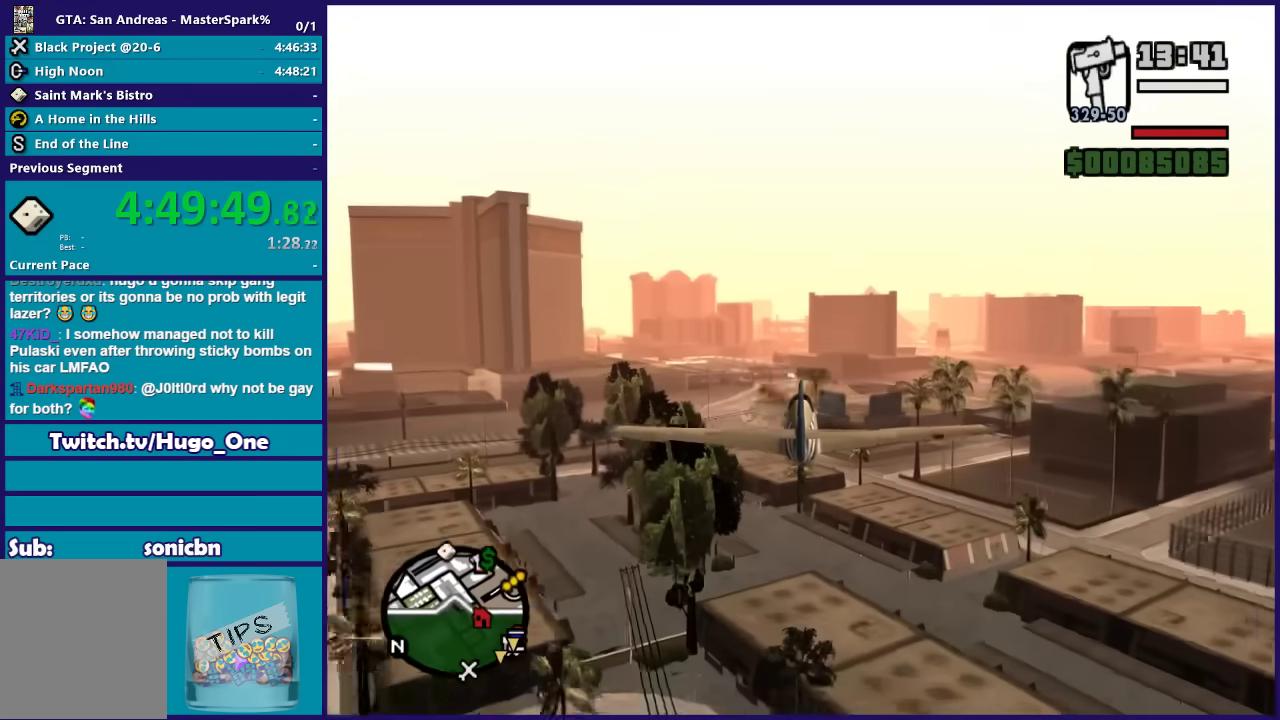
{"buttons": ["R2"], "left_stick": "up-left", "right_stick": "center", "events": [[467, "left_stick", "up-left"]]}
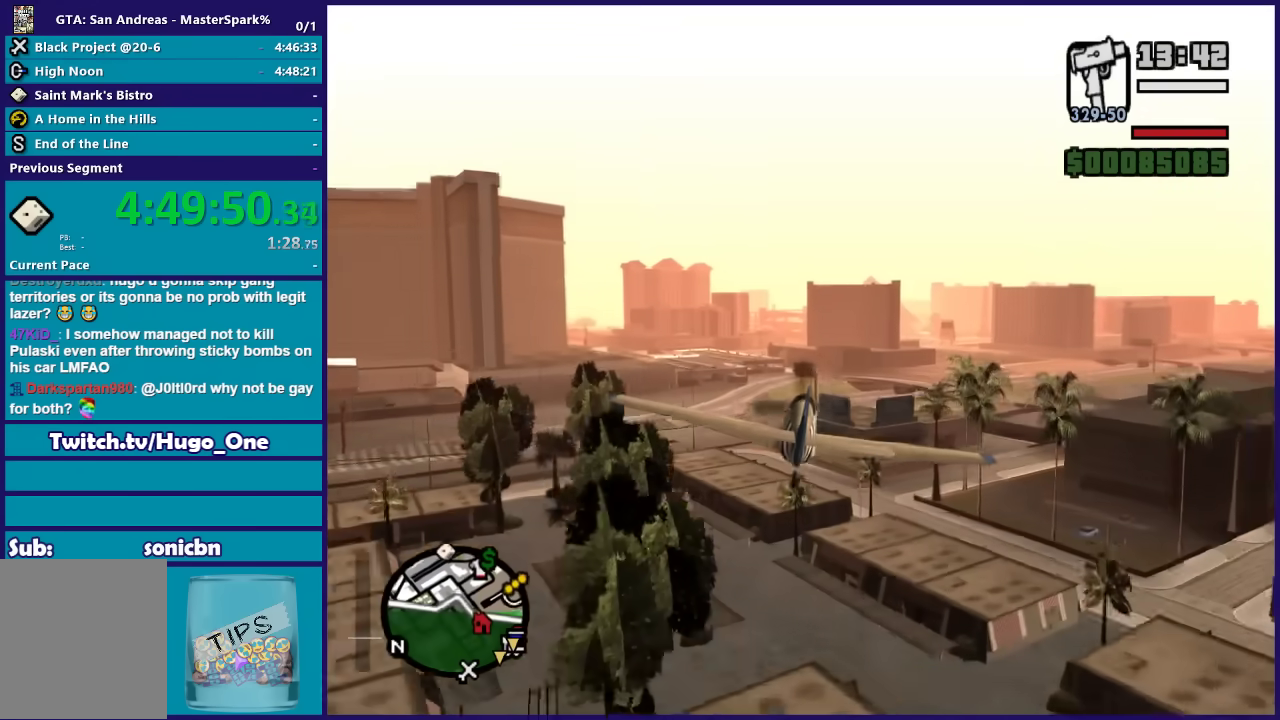
{"buttons": ["R2"], "left_stick": "center", "right_stick": "center", "events": [[67, "left_stick", "center"]]}
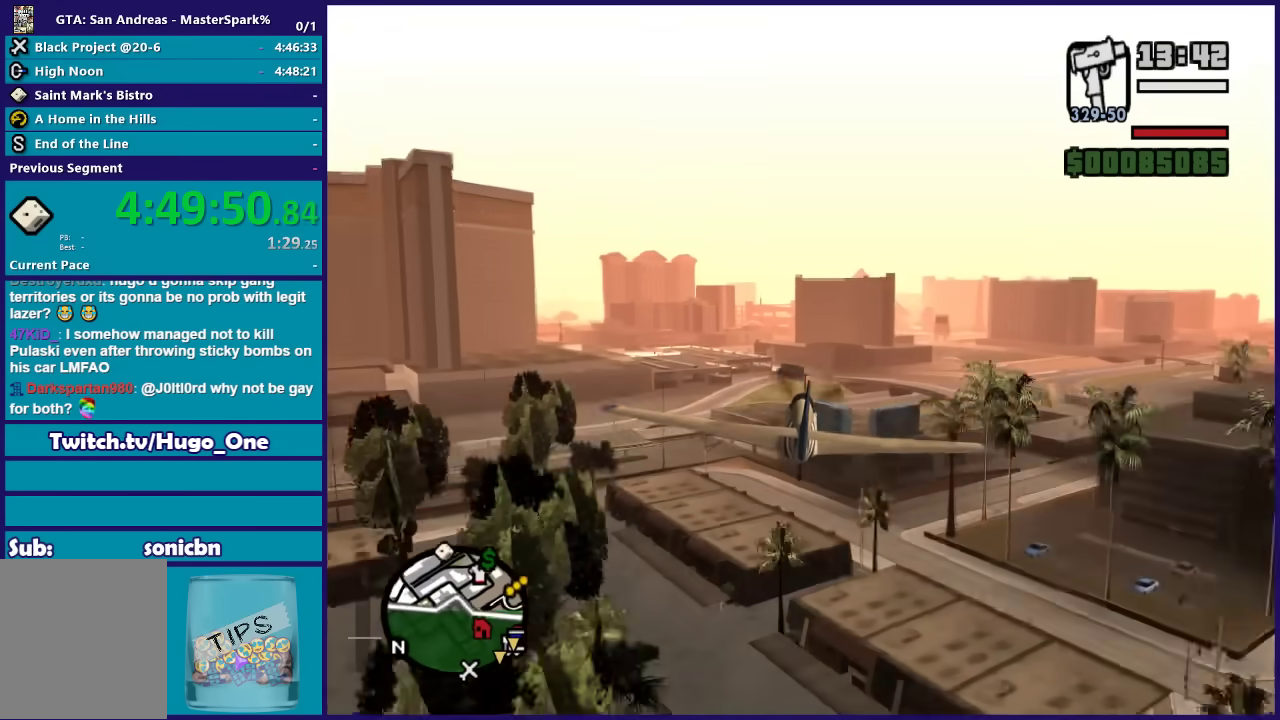
{"buttons": ["R2"], "left_stick": "center", "right_stick": "center", "events": []}
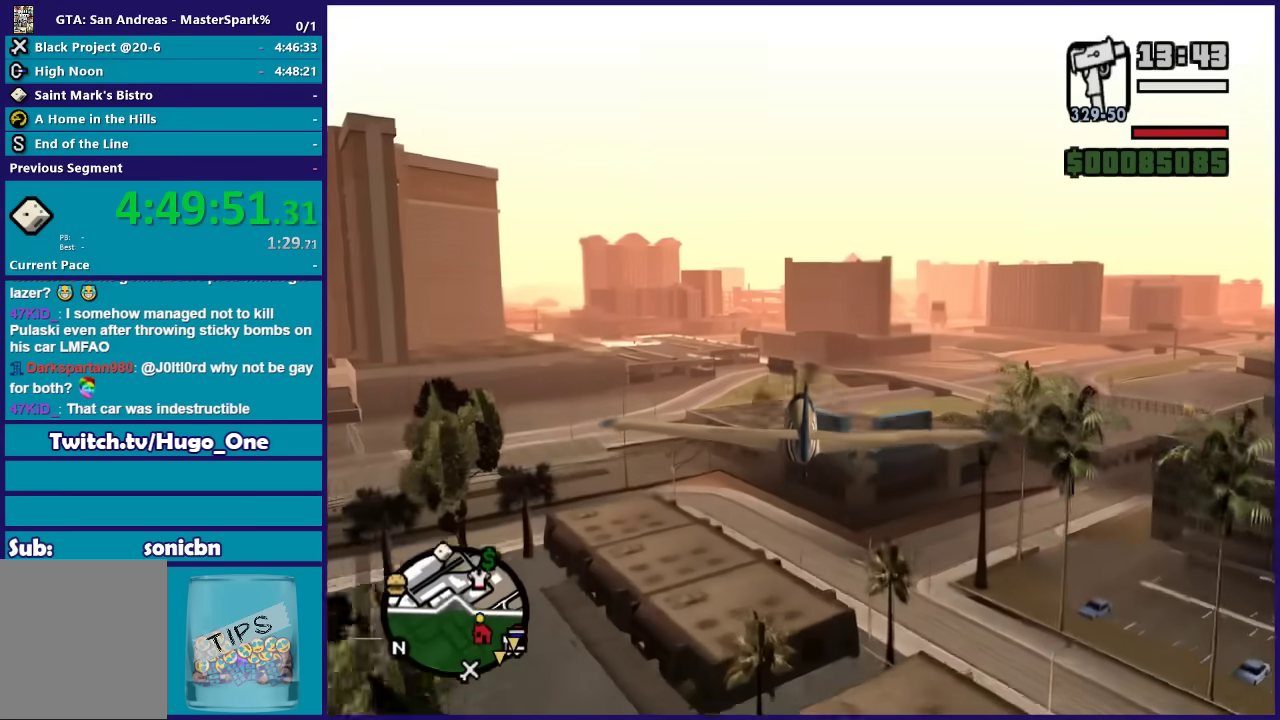
{"buttons": ["R2"], "left_stick": "center", "right_stick": "center", "events": []}
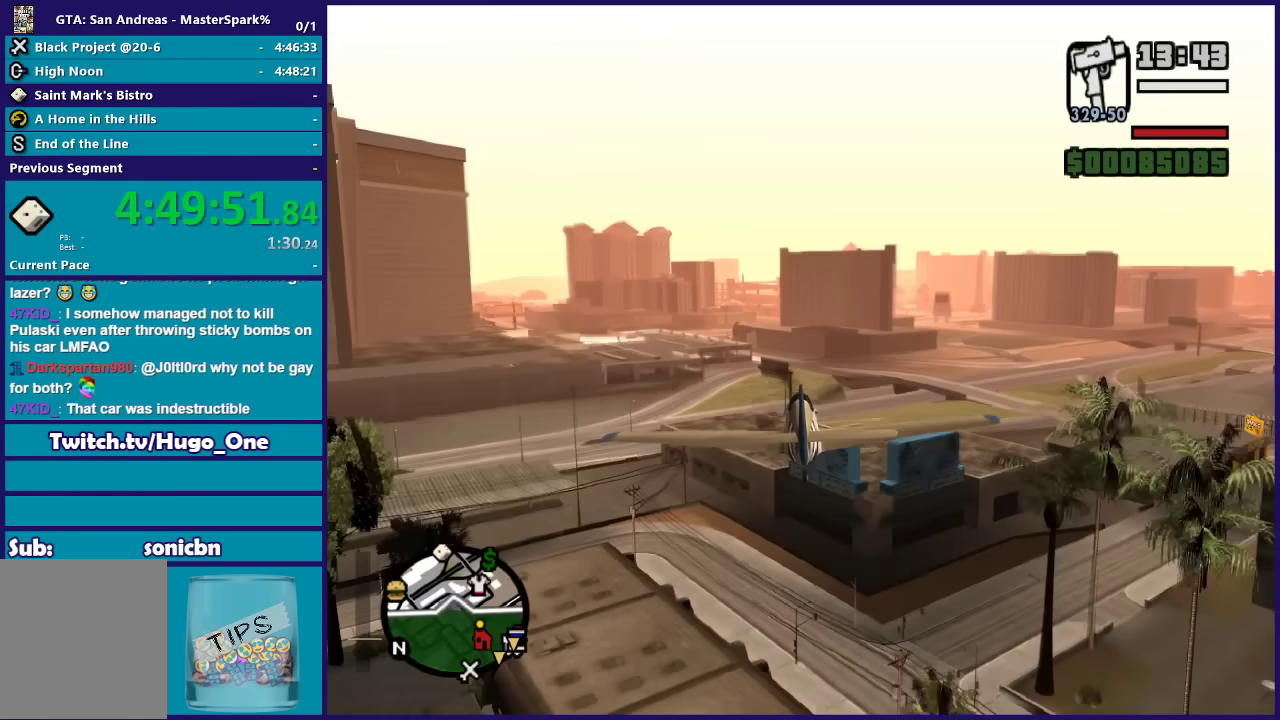
{"buttons": ["R2"], "left_stick": "center", "right_stick": "center", "events": []}
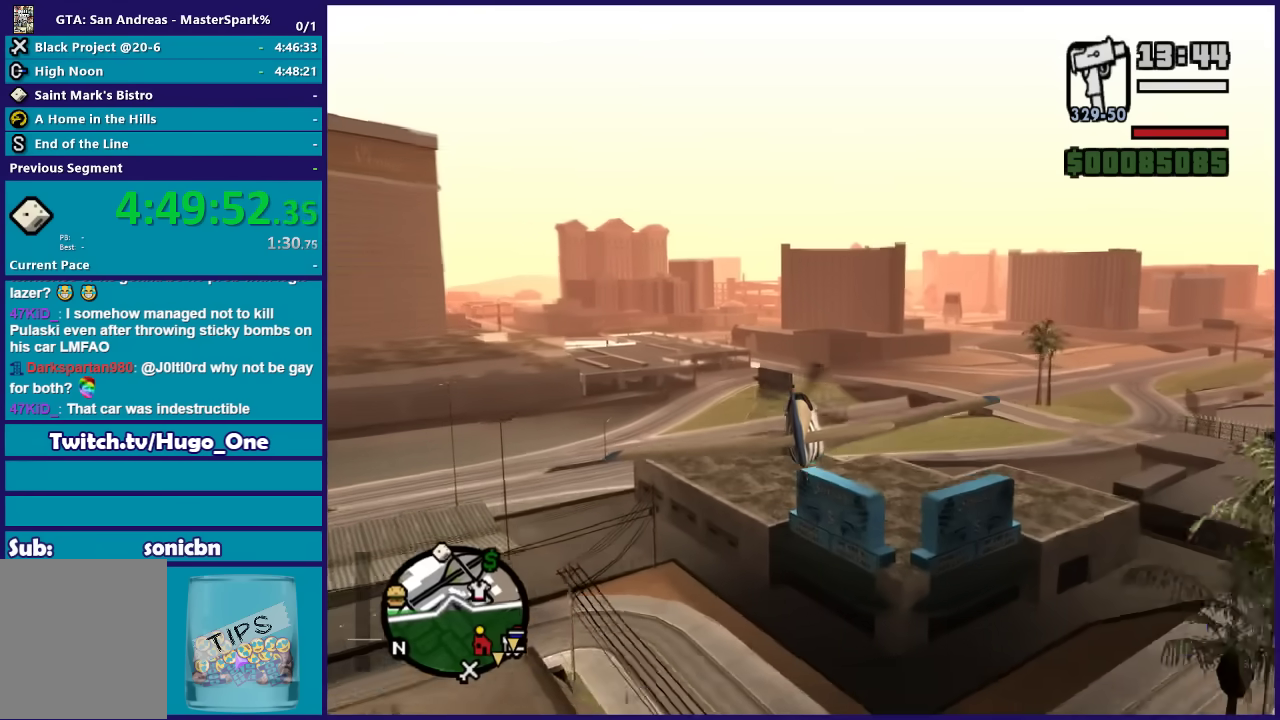
{"buttons": ["R2"], "left_stick": "center", "right_stick": "center", "events": []}
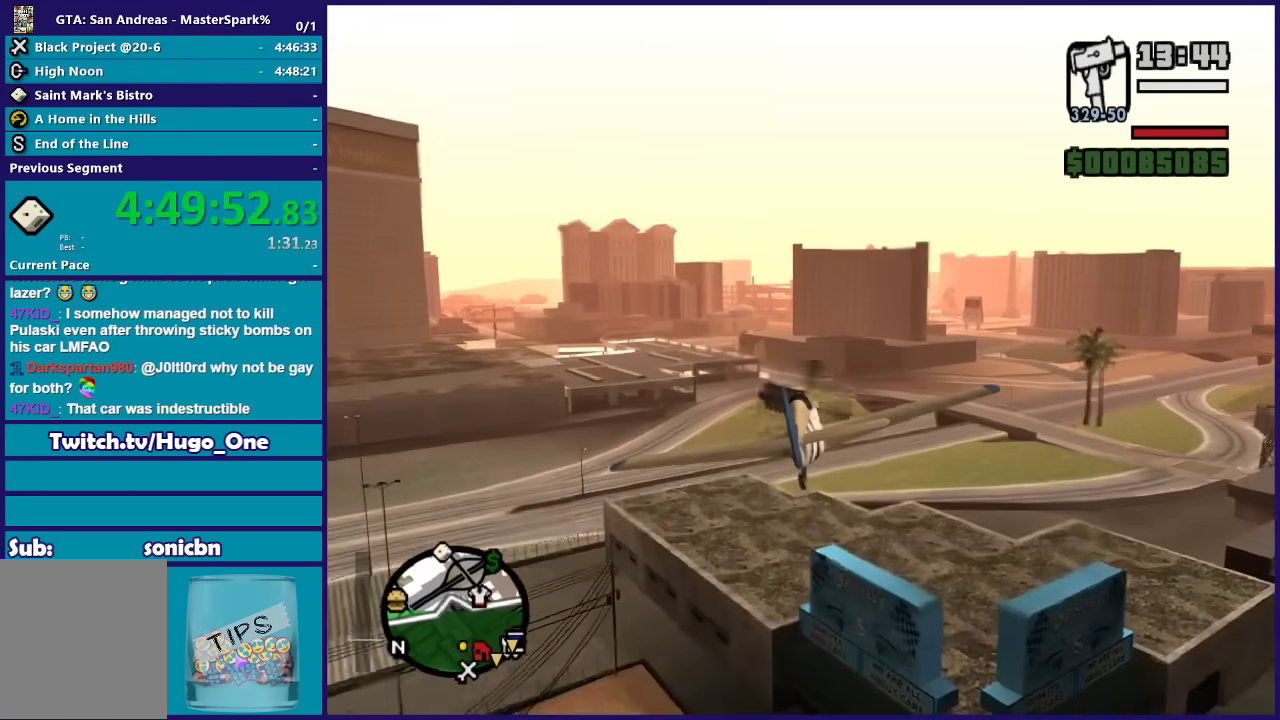
{"buttons": ["R2"], "left_stick": "center", "right_stick": "center", "events": []}
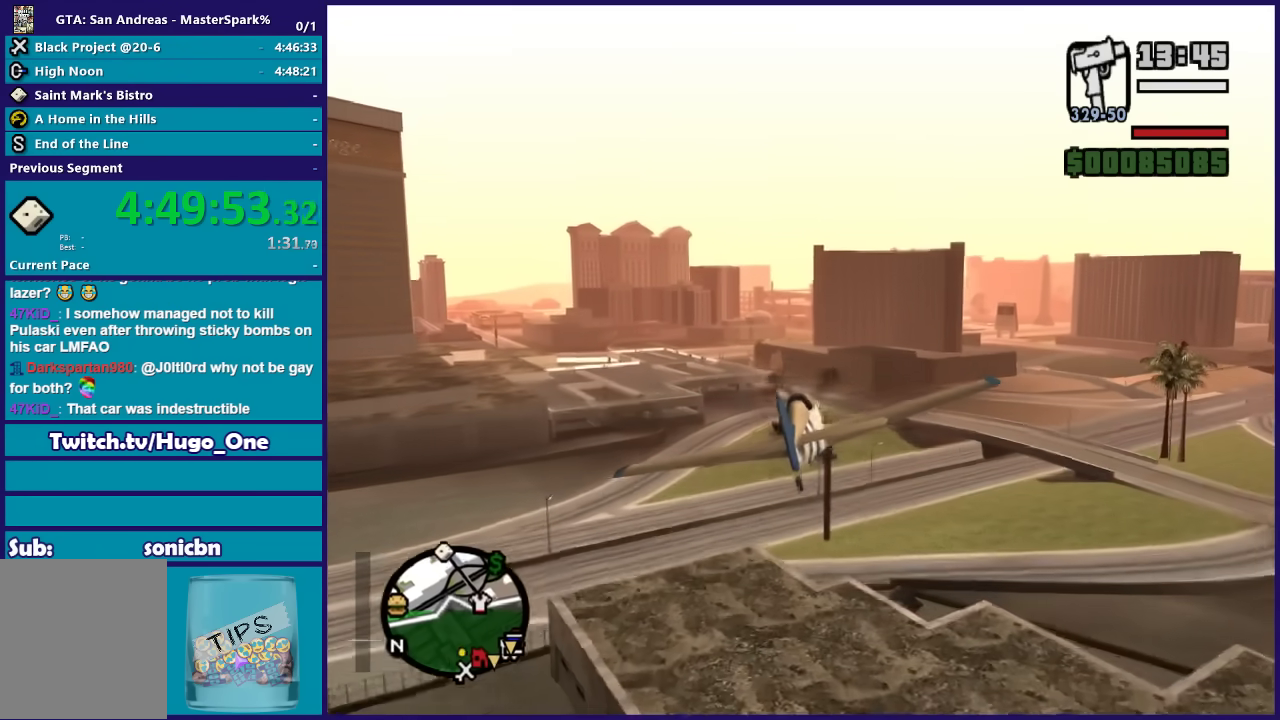
{"buttons": ["R2"], "left_stick": "center", "right_stick": "center", "events": []}
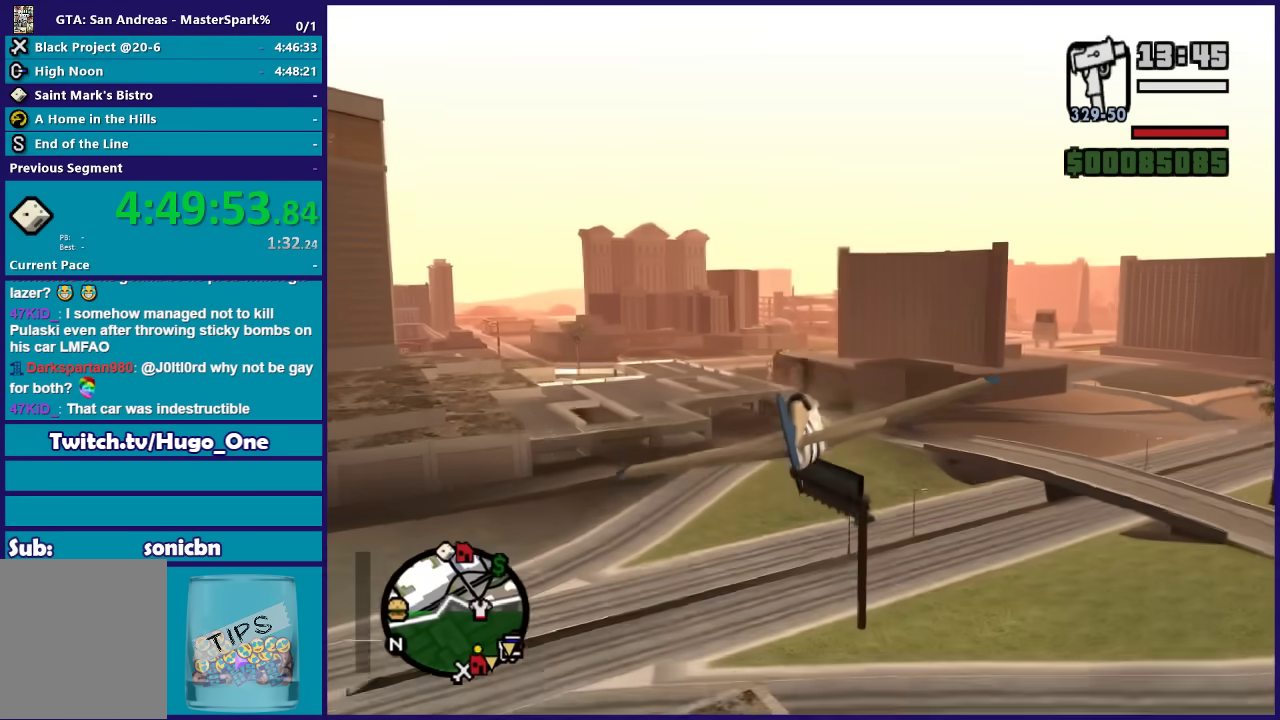
{"buttons": ["R2"], "left_stick": "center", "right_stick": "center", "events": []}
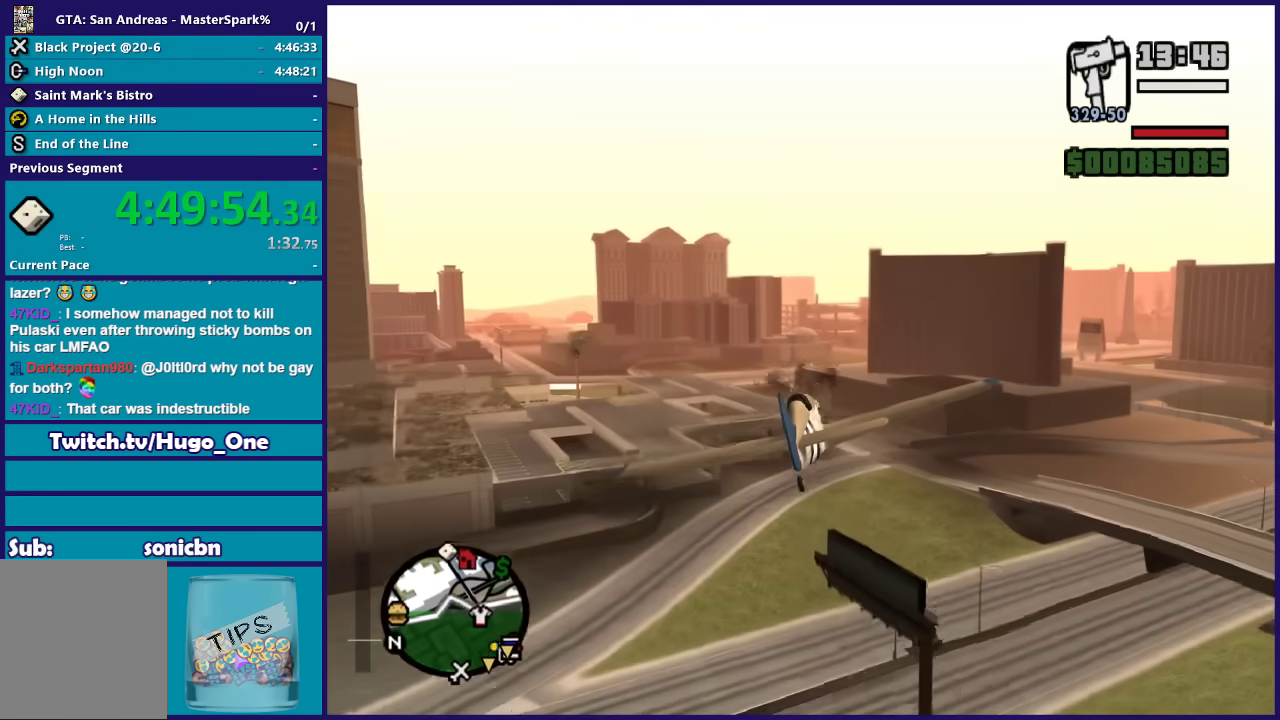
{"buttons": ["R2"], "left_stick": "center", "right_stick": "down-left", "events": [[434, "right_stick", "down-left"]]}
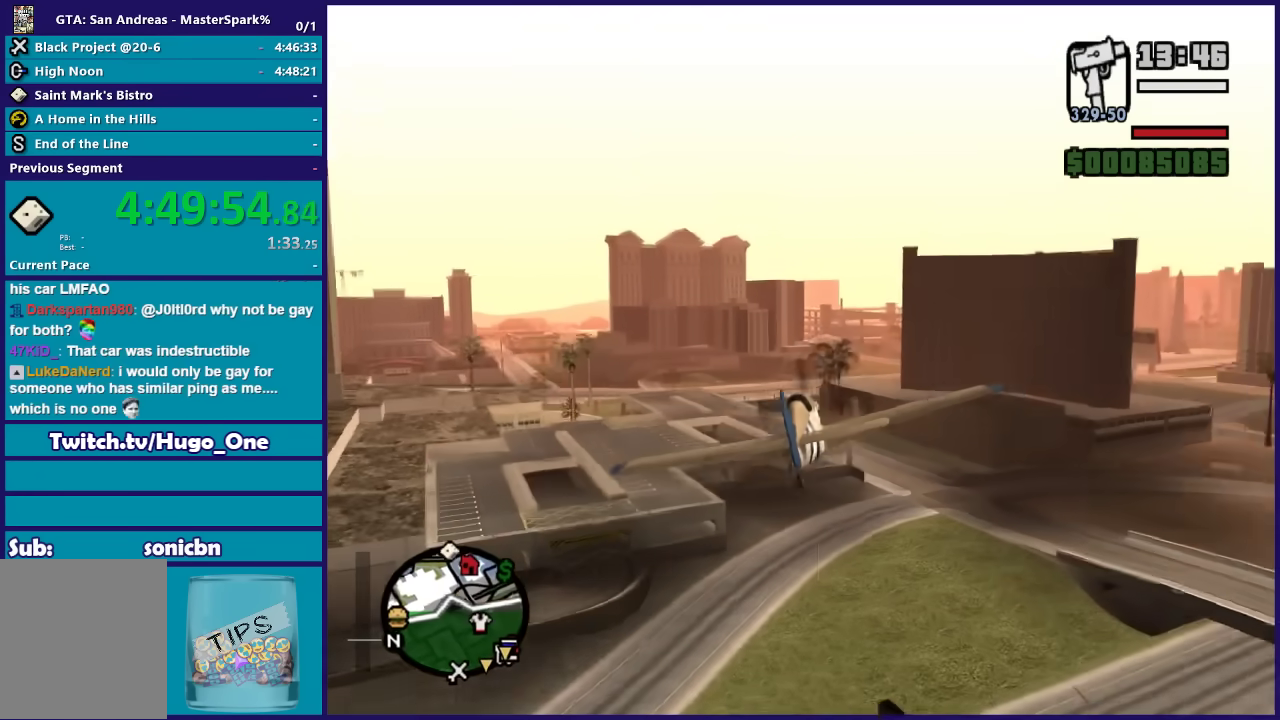
{"buttons": ["R2"], "left_stick": "center", "right_stick": "down-left"}
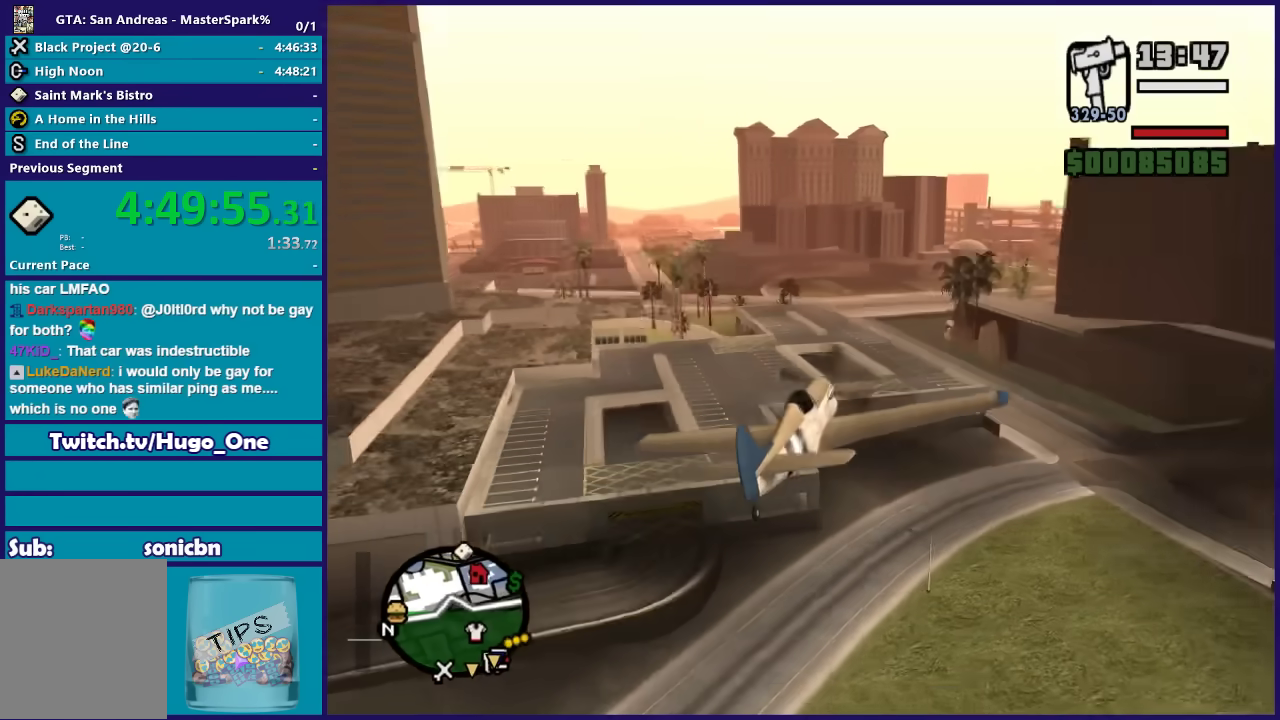
{"buttons": ["R2"], "left_stick": "center", "right_stick": "down-left", "events": [[267, "L1", "down"], [334, "left_stick", "up"], [467, "L1", "up"], [467, "left_stick", "center"]]}
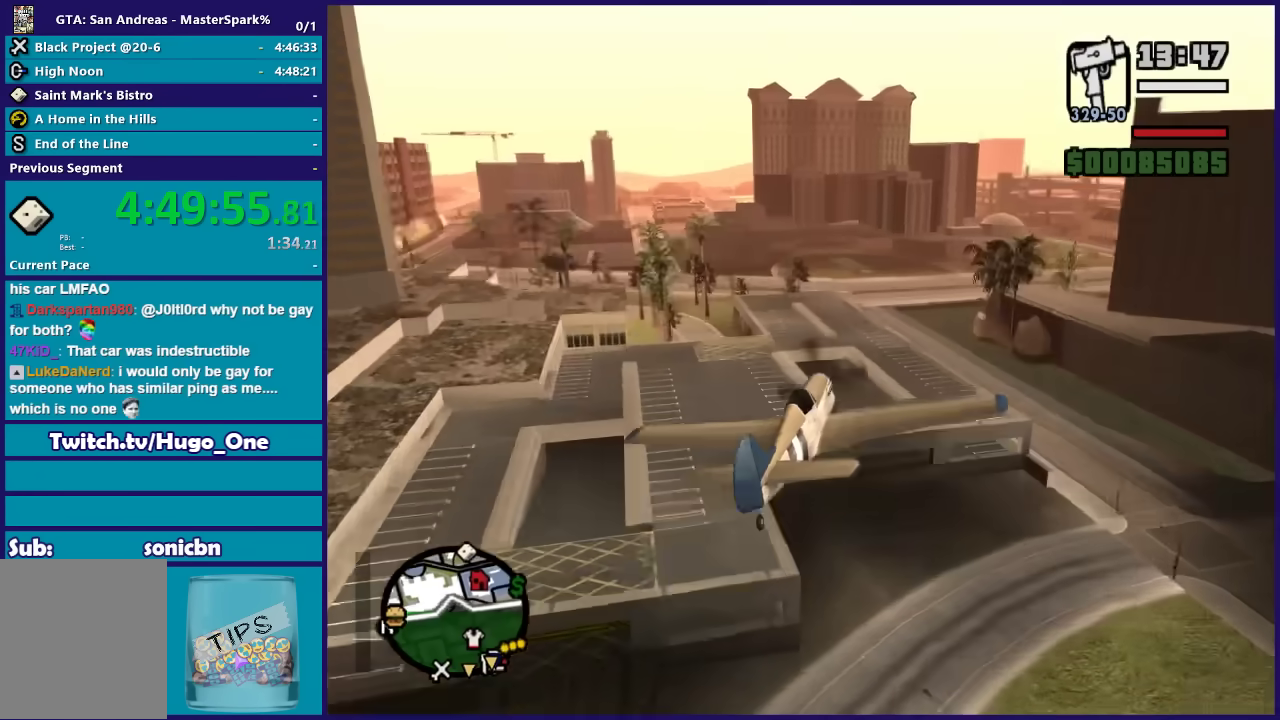
{"buttons": ["R2"], "left_stick": "up-right", "right_stick": "center", "events": [[200, "L1", "down"], [333, "L1", "up"], [367, "right_stick", "down"], [400, "left_stick", "right"], [467, "left_stick", "up-right"], [467, "right_stick", "center"]]}
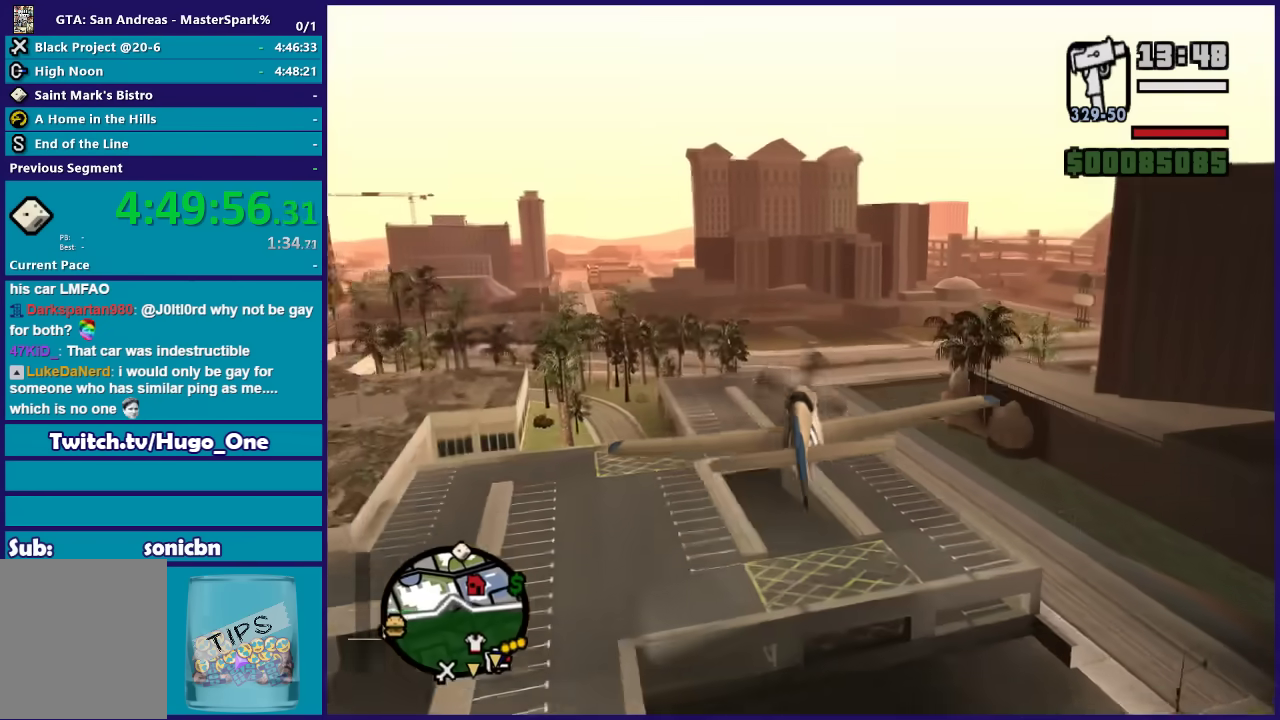
{"buttons": ["R2"], "left_stick": "center", "right_stick": "center", "events": [[67, "left_stick", "up"], [300, "left_stick", "up-left"], [434, "left_stick", "center"]]}
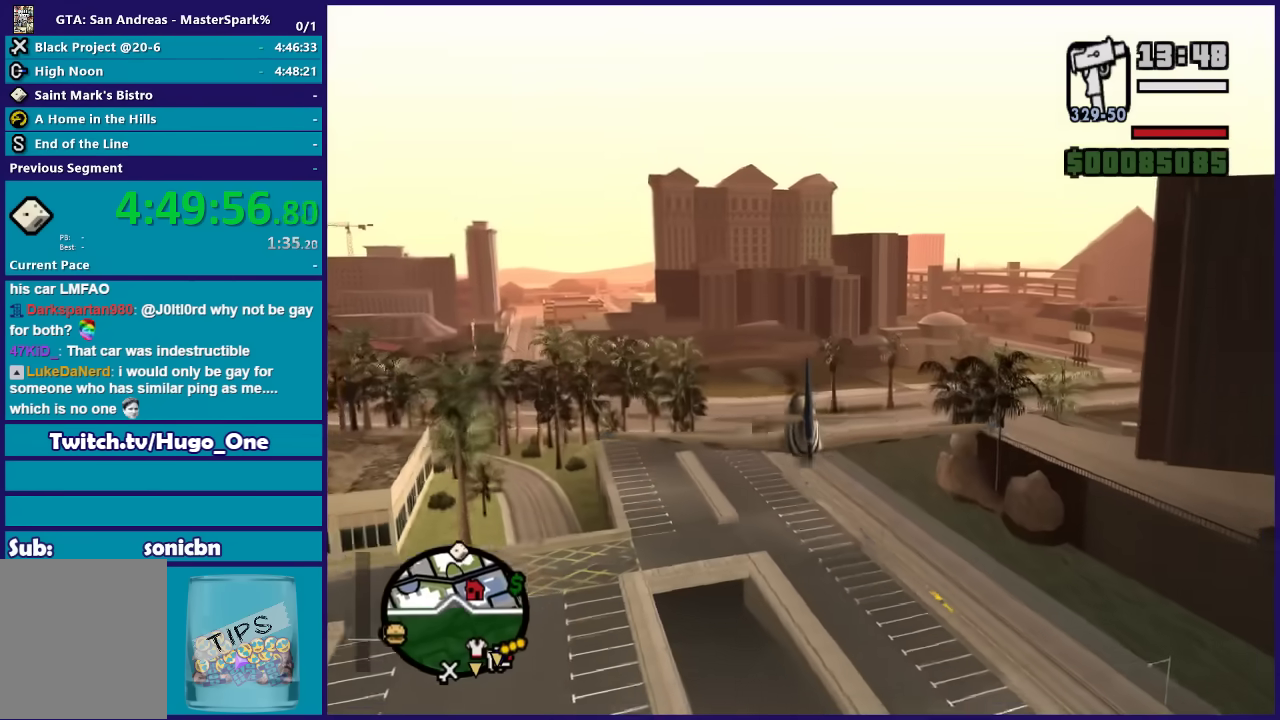
{"buttons": ["R2"], "left_stick": "center", "right_stick": "center", "events": [[233, "left_stick", "down"], [333, "left_stick", "center"]]}
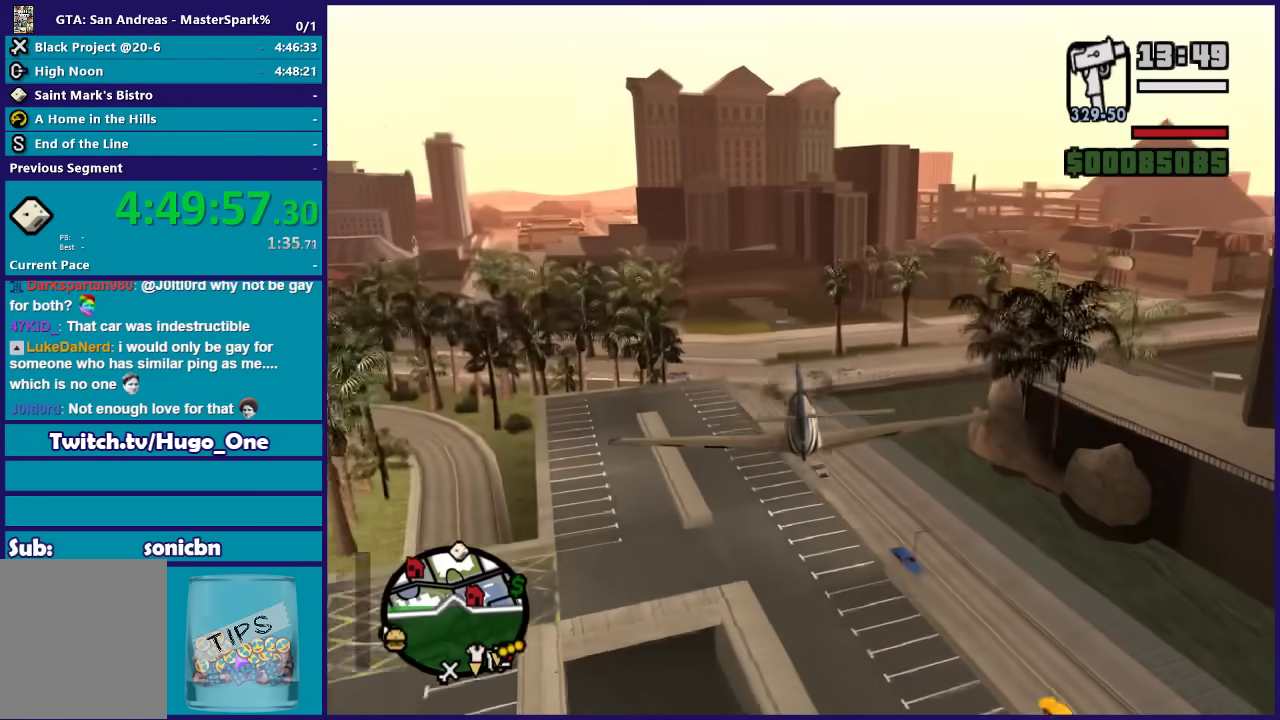
{"buttons": ["R2"], "left_stick": "center", "right_stick": "center", "events": []}
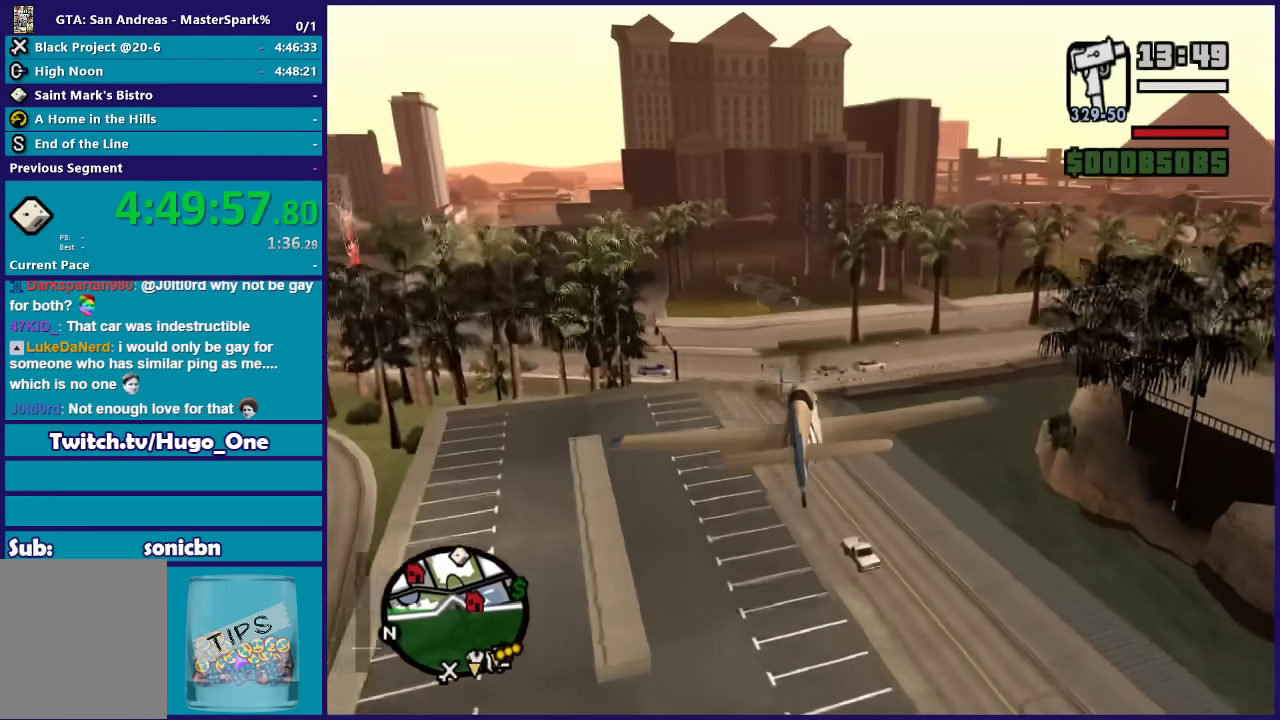
{"buttons": ["R2"], "left_stick": "center", "right_stick": "center", "events": [[133, "left_stick", "up"], [300, "L1", "down"], [300, "left_stick", "center"], [500, "L1", "up"]]}
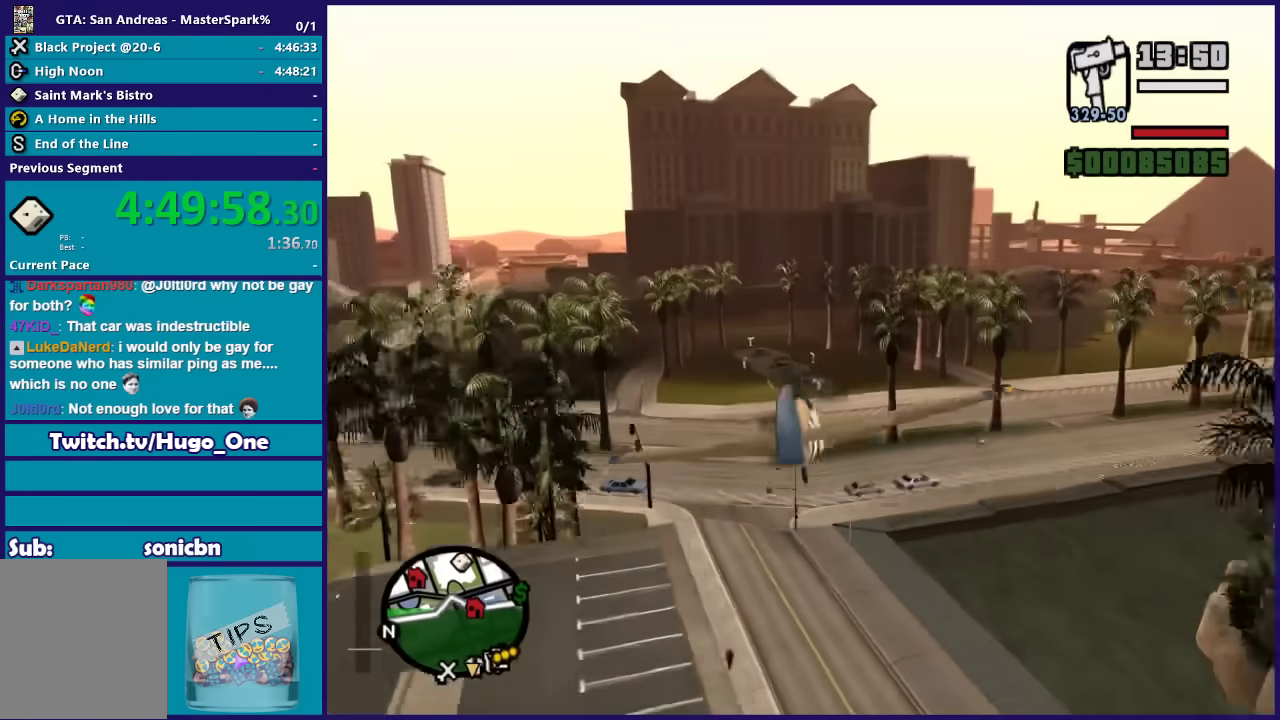
{"buttons": ["R2"], "left_stick": "down", "right_stick": "center", "events": [[67, "L1", "down"], [134, "left_stick", "up-left"], [200, "left_stick", "center"], [267, "L1", "up"], [367, "left_stick", "down"]]}
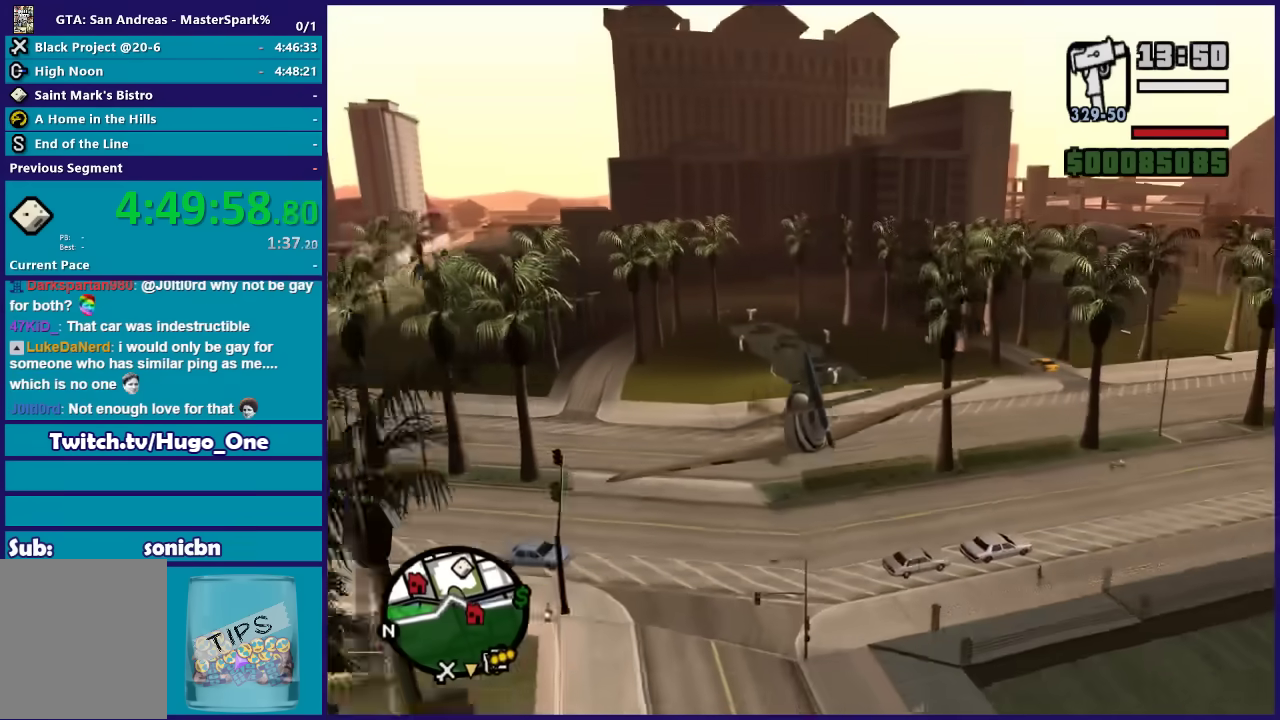
{"buttons": [], "left_stick": "center", "right_stick": "center"}
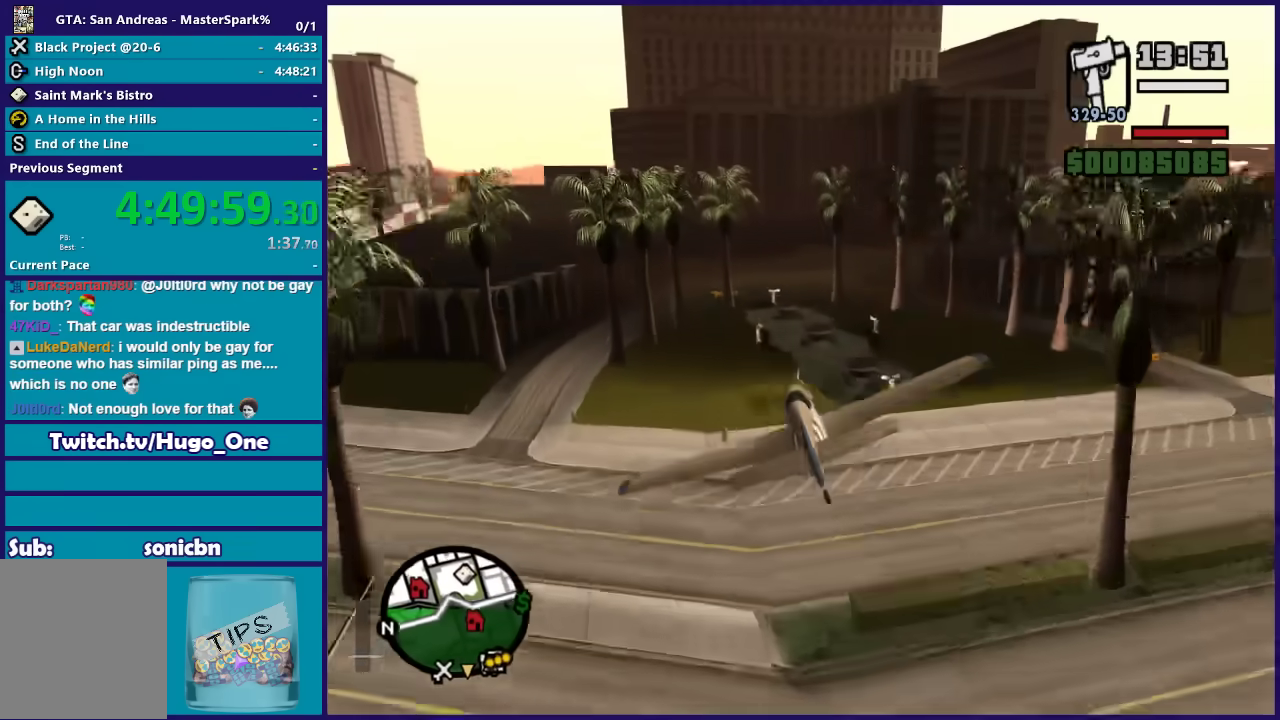
{"buttons": [], "left_stick": "up-right", "right_stick": "center"}
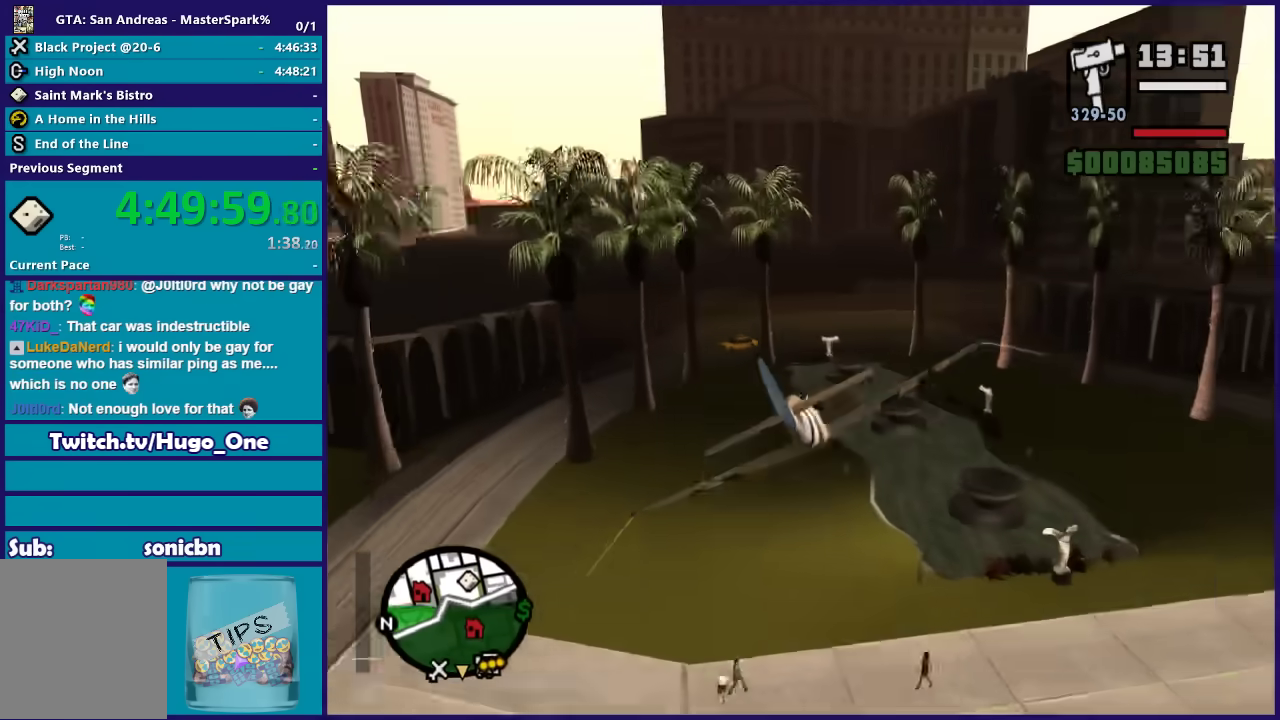
{"buttons": [], "left_stick": "center", "right_stick": "center", "events": [[33, "left_stick", "center"], [66, "Y", "down"], [233, "Y", "up"]]}
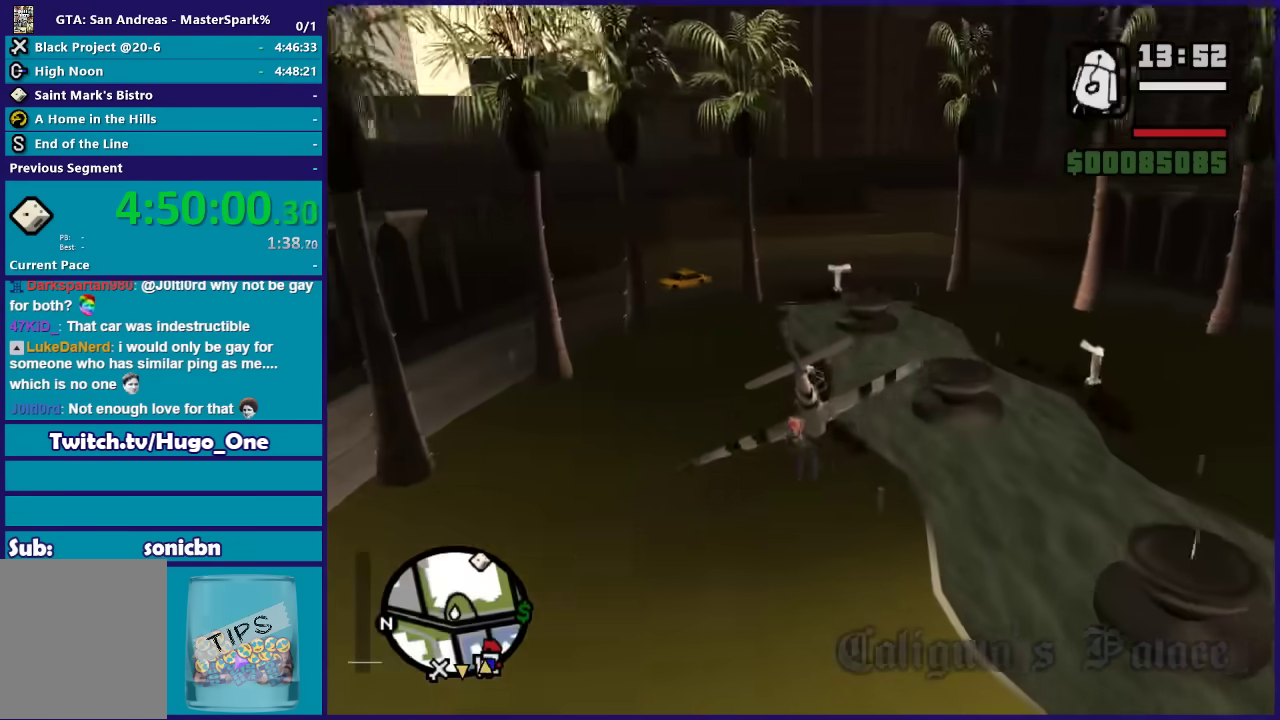
{"buttons": [], "left_stick": "center", "right_stick": "center", "events": []}
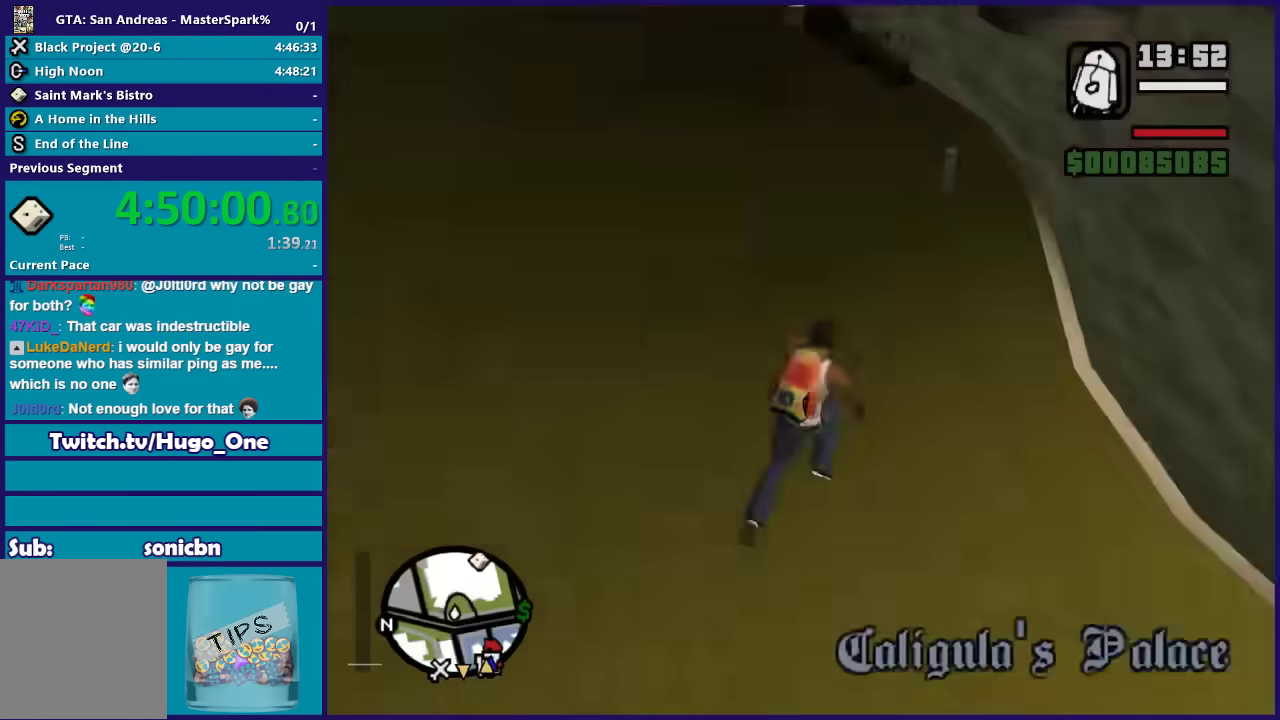
{"buttons": [], "left_stick": "down", "right_stick": "up", "events": [[33, "right_stick", "up"], [400, "left_stick", "down"]]}
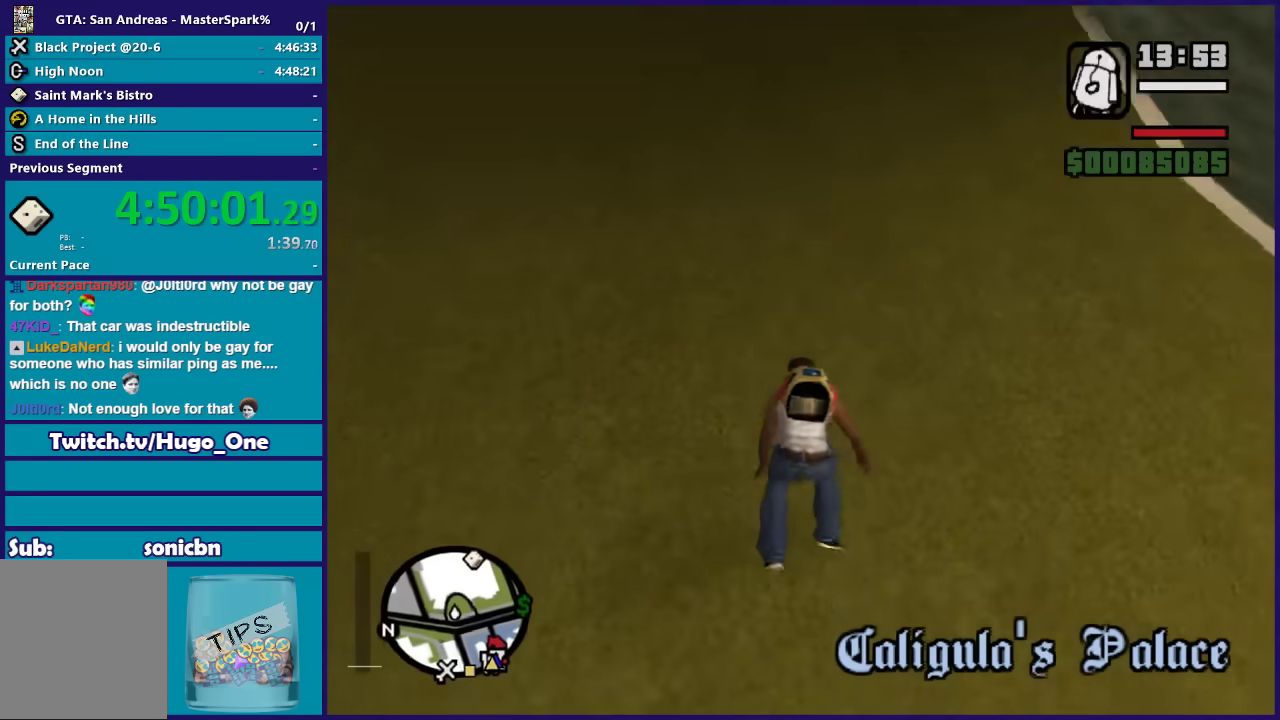
{"buttons": [], "left_stick": "down-left", "right_stick": "center"}
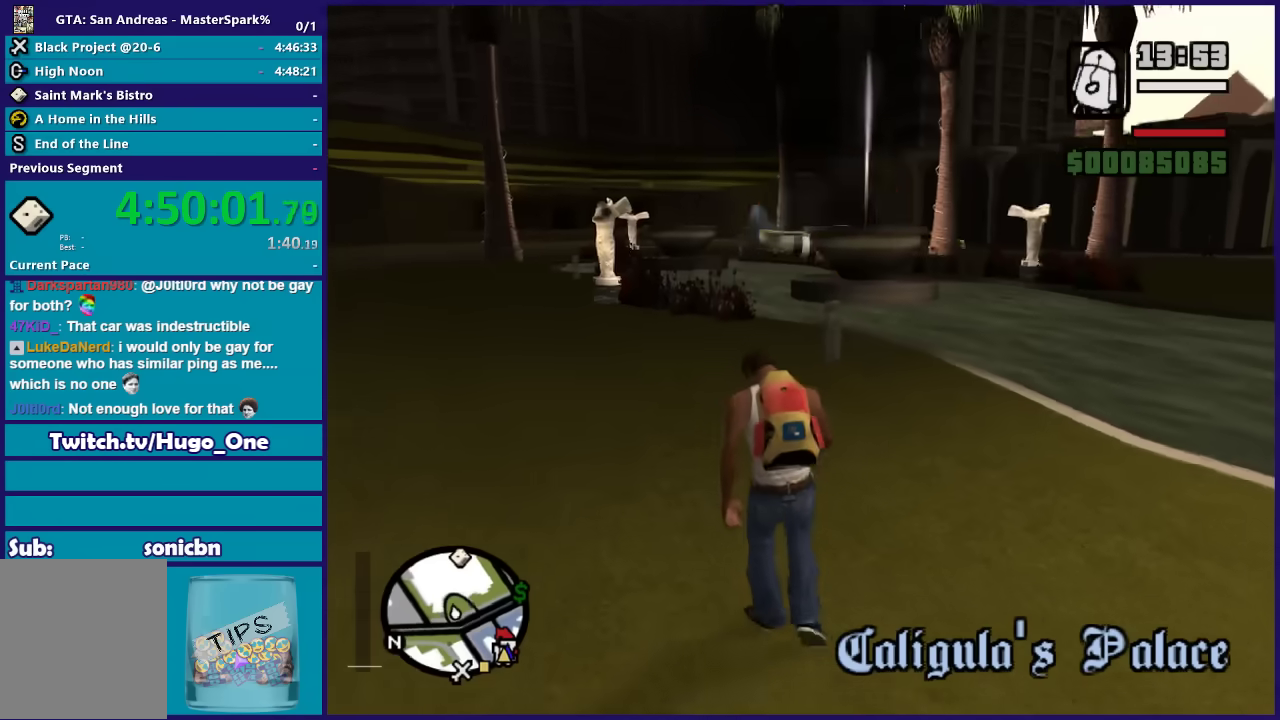
{"buttons": ["A"], "left_stick": "left", "right_stick": "center", "events": [[33, "A", "down"], [166, "A", "up"], [233, "A", "down"], [333, "A", "up"], [433, "A", "down"], [467, "left_stick", "left"]]}
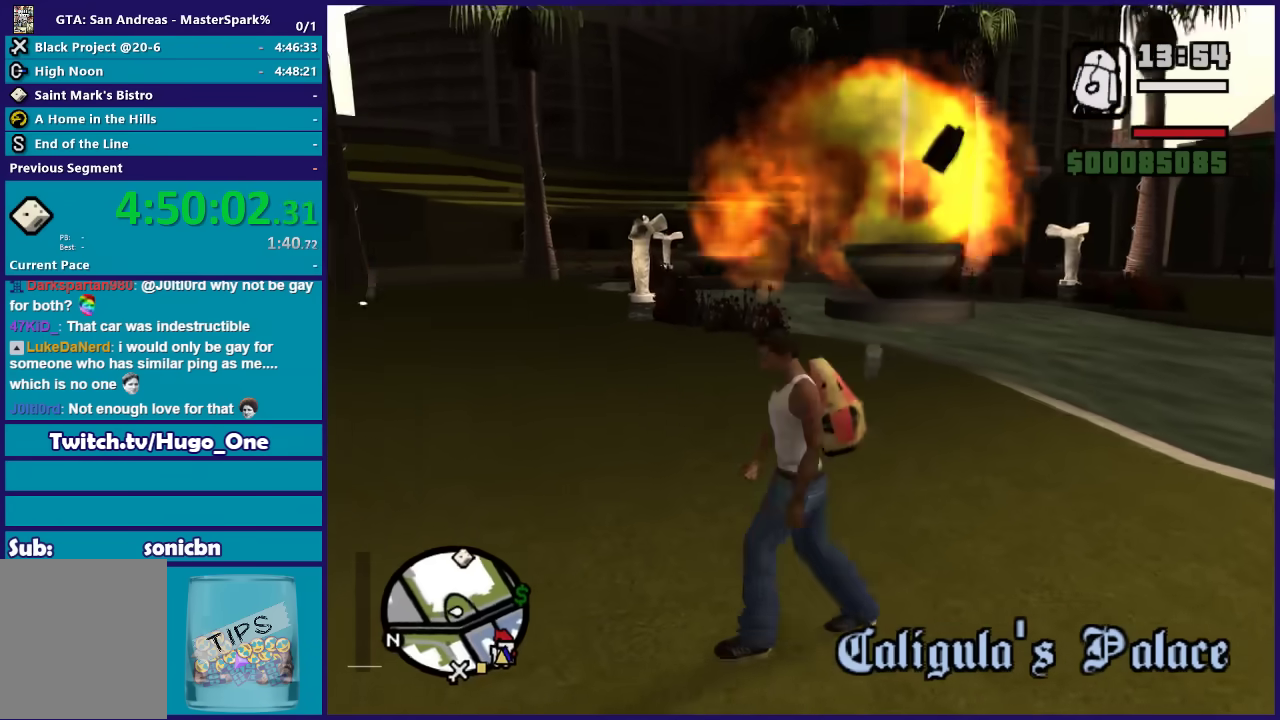
{"buttons": ["A"], "left_stick": "up", "right_stick": "center", "events": [[33, "A", "up"], [134, "A", "down"], [167, "left_stick", "up-left"], [234, "A", "up"], [300, "A", "down"], [300, "left_stick", "up"], [401, "A", "up"], [467, "A", "down"]]}